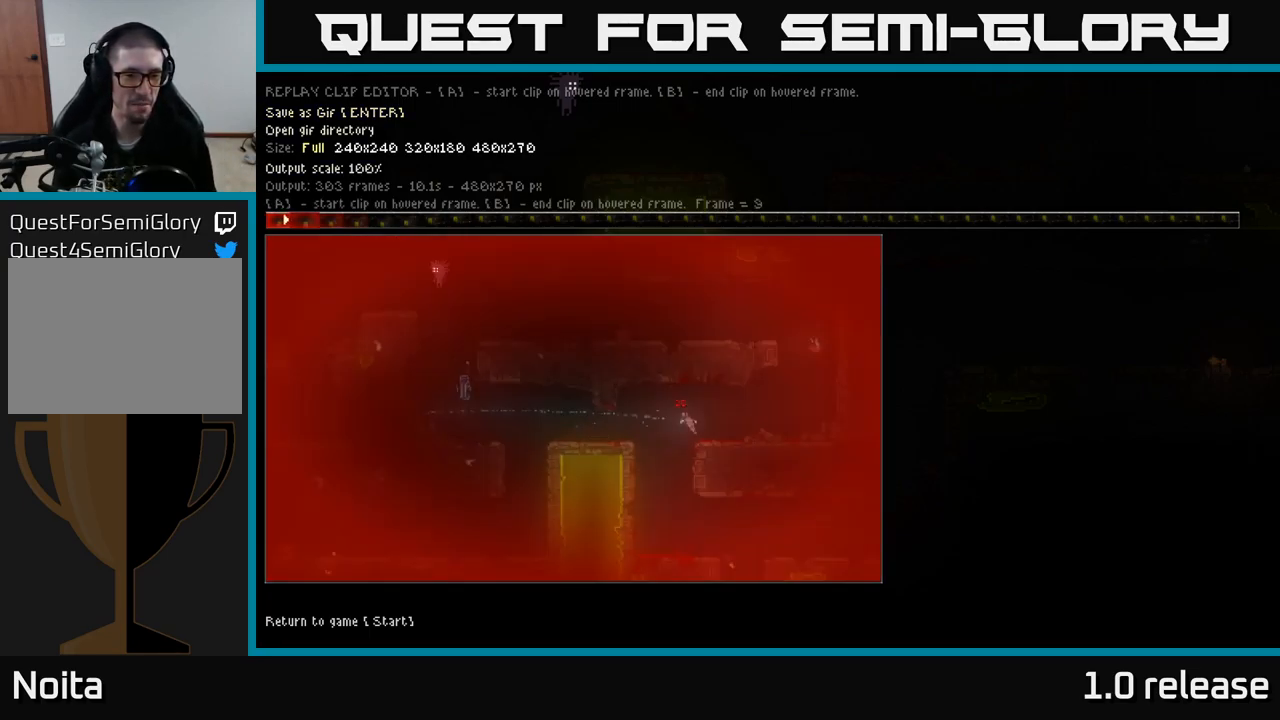
Gameplay with a controller (Xbox layout); each line is a JSON object with the inputs held at the frame after it. "events" lists button and stick changes between this image and that frame as [ms after this image, input, new state], when the widget could be followed in between. Not read: R3.
{"buttons": [], "left_stick": "center", "right_stick": "center", "events": []}
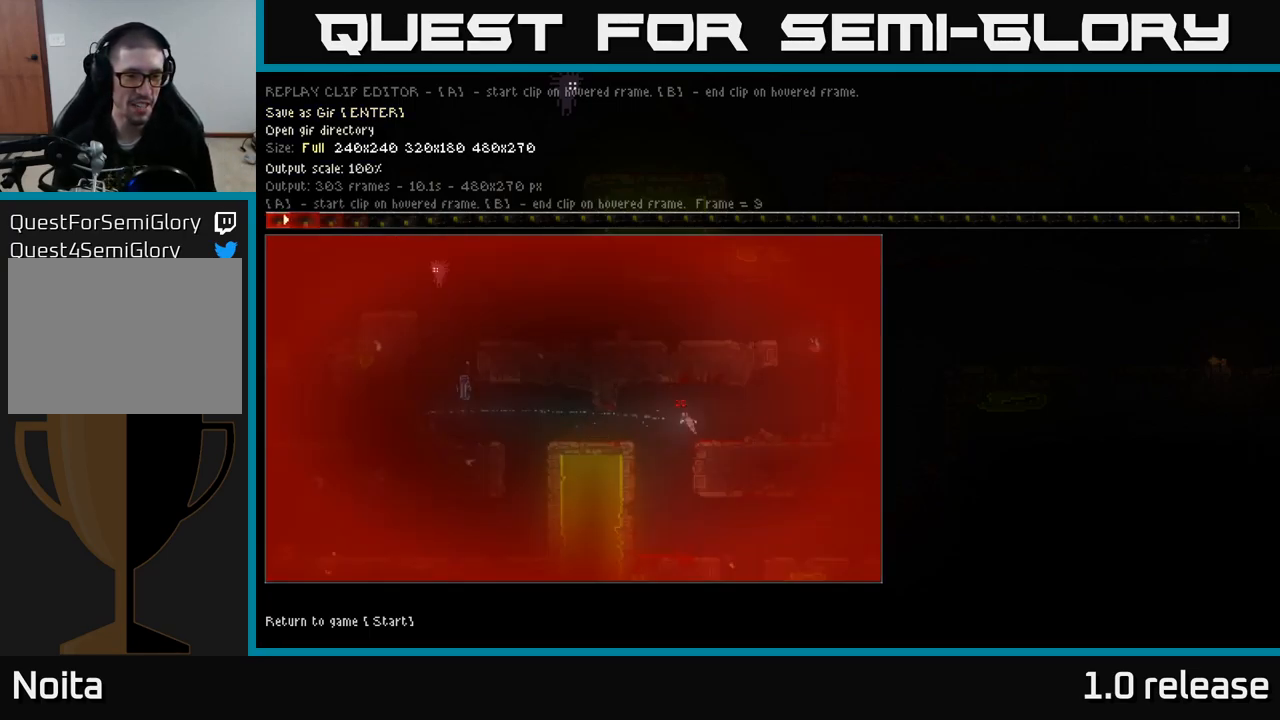
{"buttons": [], "left_stick": "center", "right_stick": "center", "events": [[183, "DPAD_LEFT", "down"], [300, "DPAD_LEFT", "up"]]}
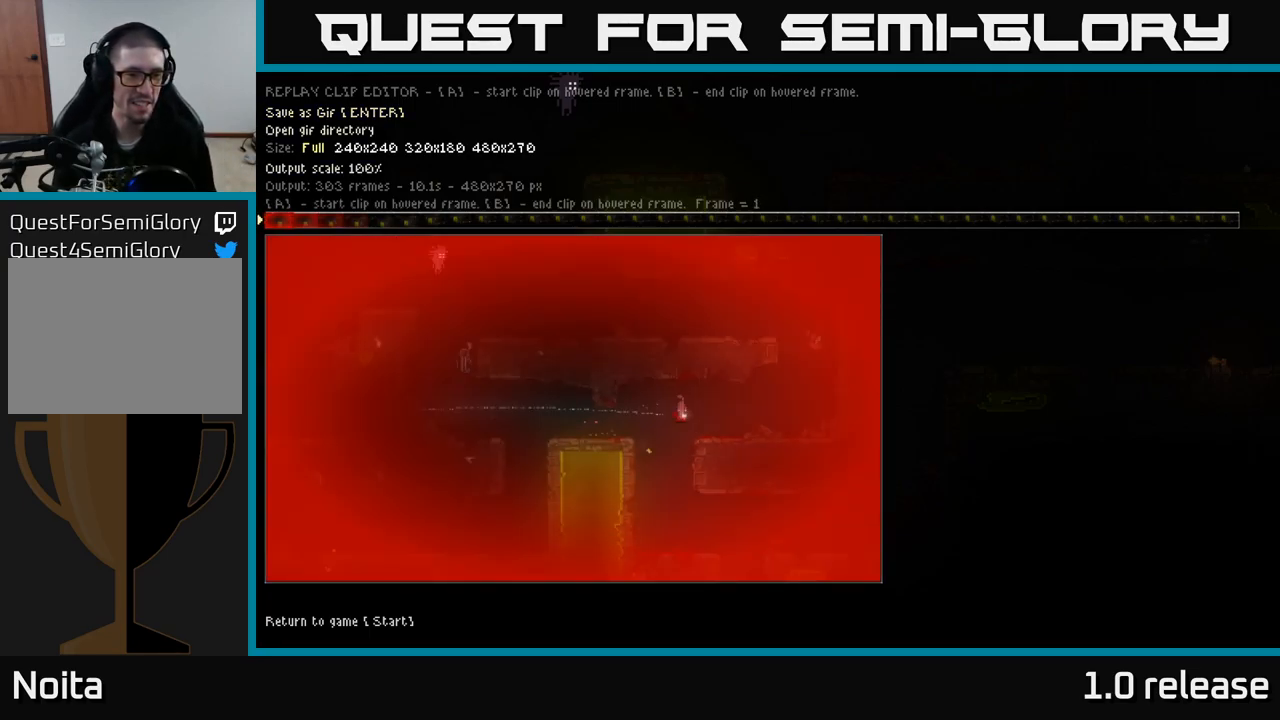
{"buttons": [], "left_stick": "center", "right_stick": "center", "events": []}
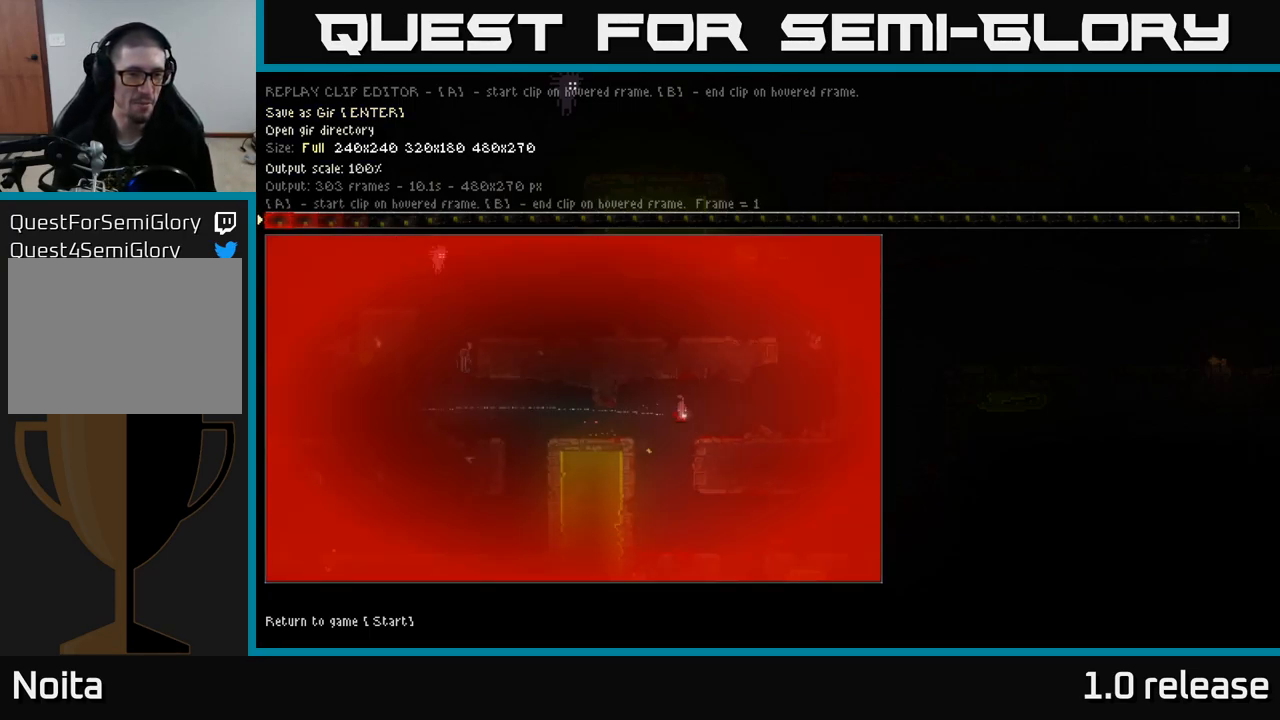
{"buttons": ["DPAD_RIGHT"], "left_stick": "center", "right_stick": "center", "events": [[500, "DPAD_RIGHT", "down"]]}
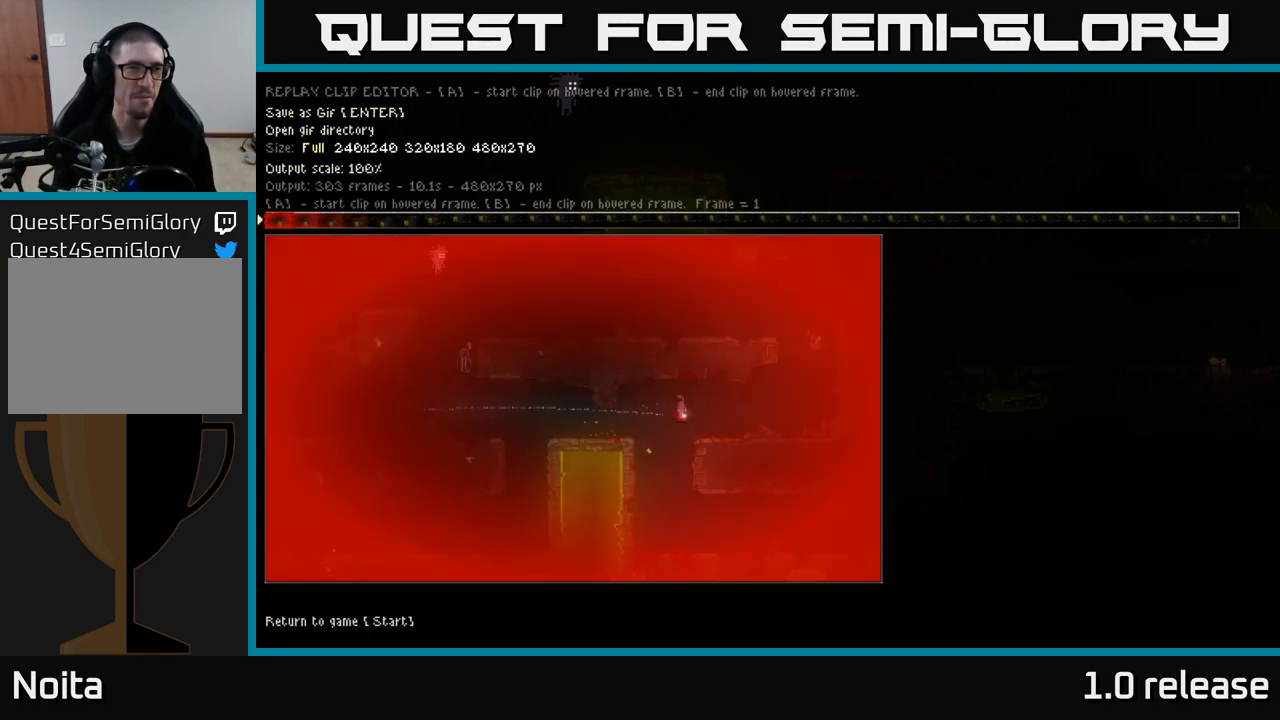
{"buttons": [], "left_stick": "center", "right_stick": "center", "events": [[100, "DPAD_RIGHT", "up"], [400, "DPAD_LEFT", "down"], [500, "DPAD_LEFT", "up"]]}
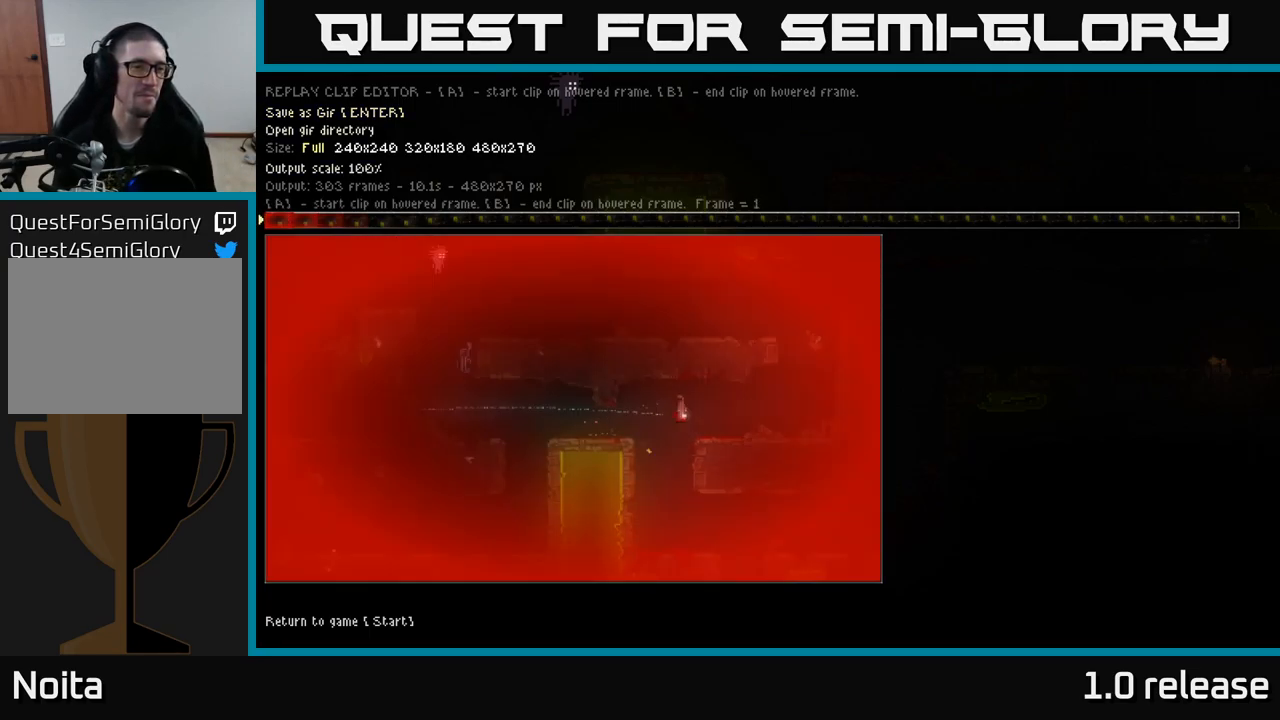
{"buttons": [], "left_stick": "center", "right_stick": "center", "events": []}
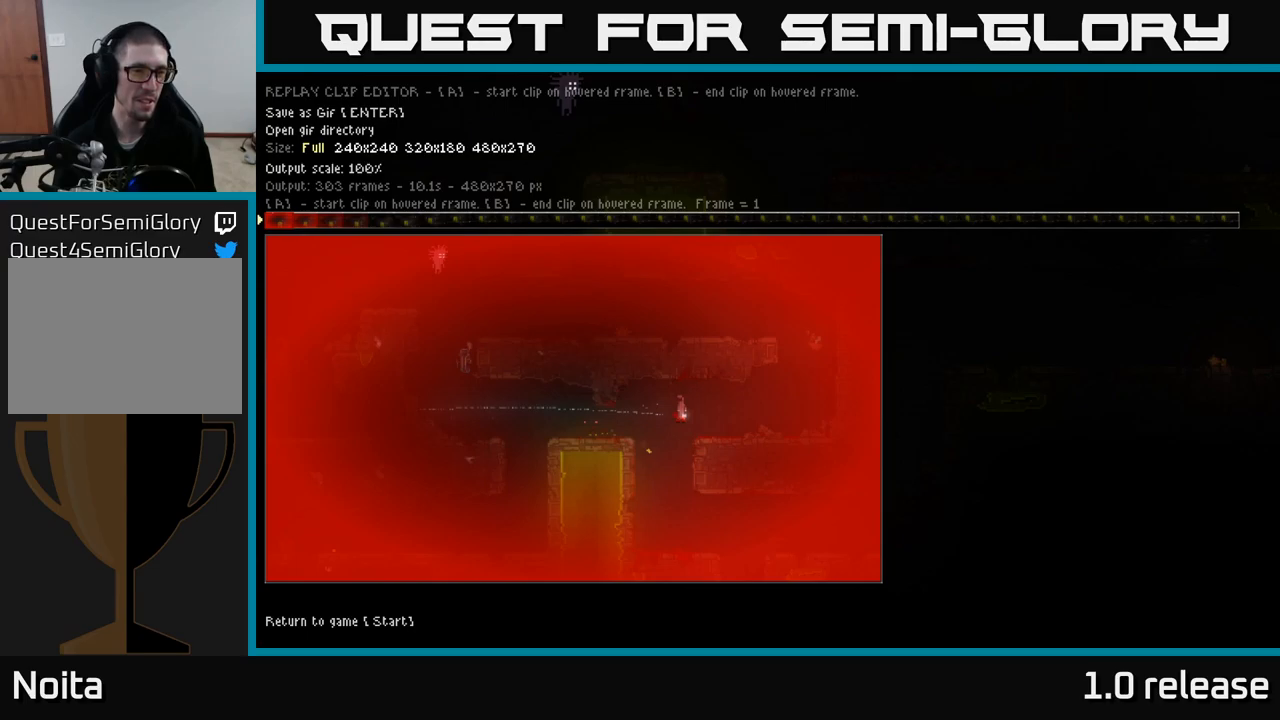
{"buttons": [], "left_stick": "center", "right_stick": "center", "events": [[34, "DPAD_RIGHT", "down"], [134, "DPAD_RIGHT", "up"], [384, "DPAD_RIGHT", "down"], [500, "DPAD_RIGHT", "up"]]}
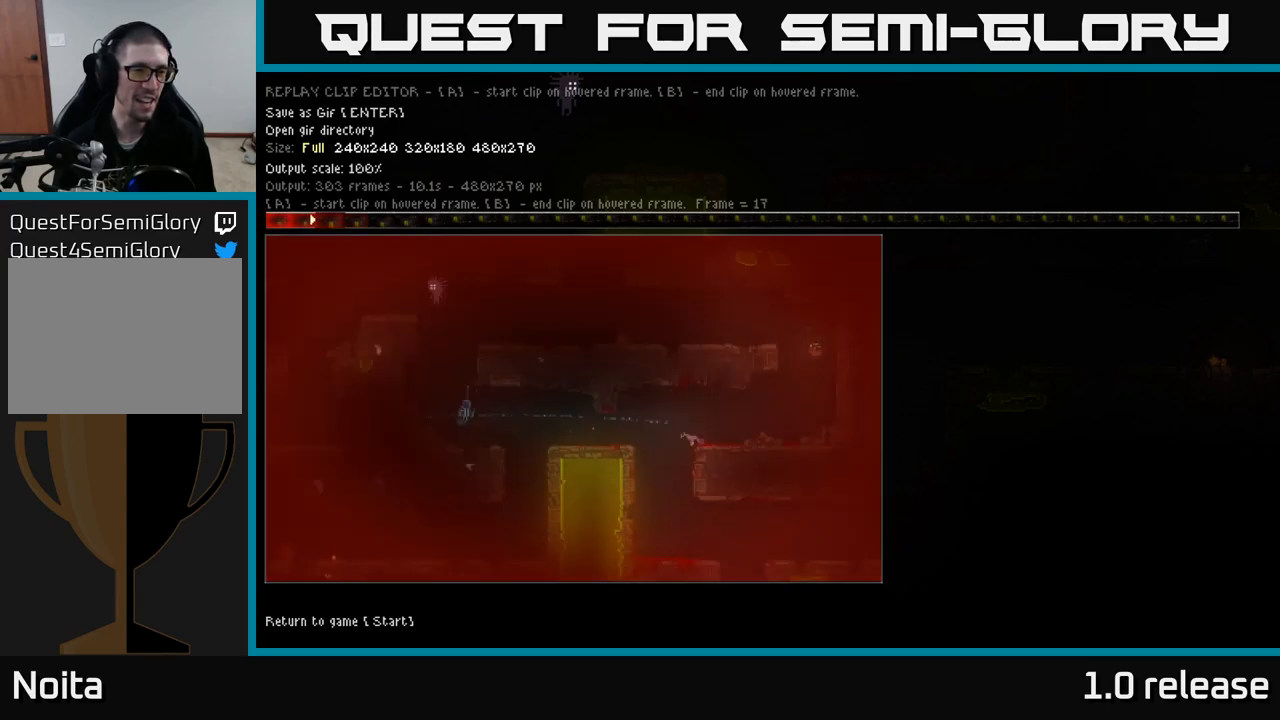
{"buttons": [], "left_stick": "center", "right_stick": "center", "events": [[417, "DPAD_RIGHT", "down"], [484, "DPAD_RIGHT", "up"]]}
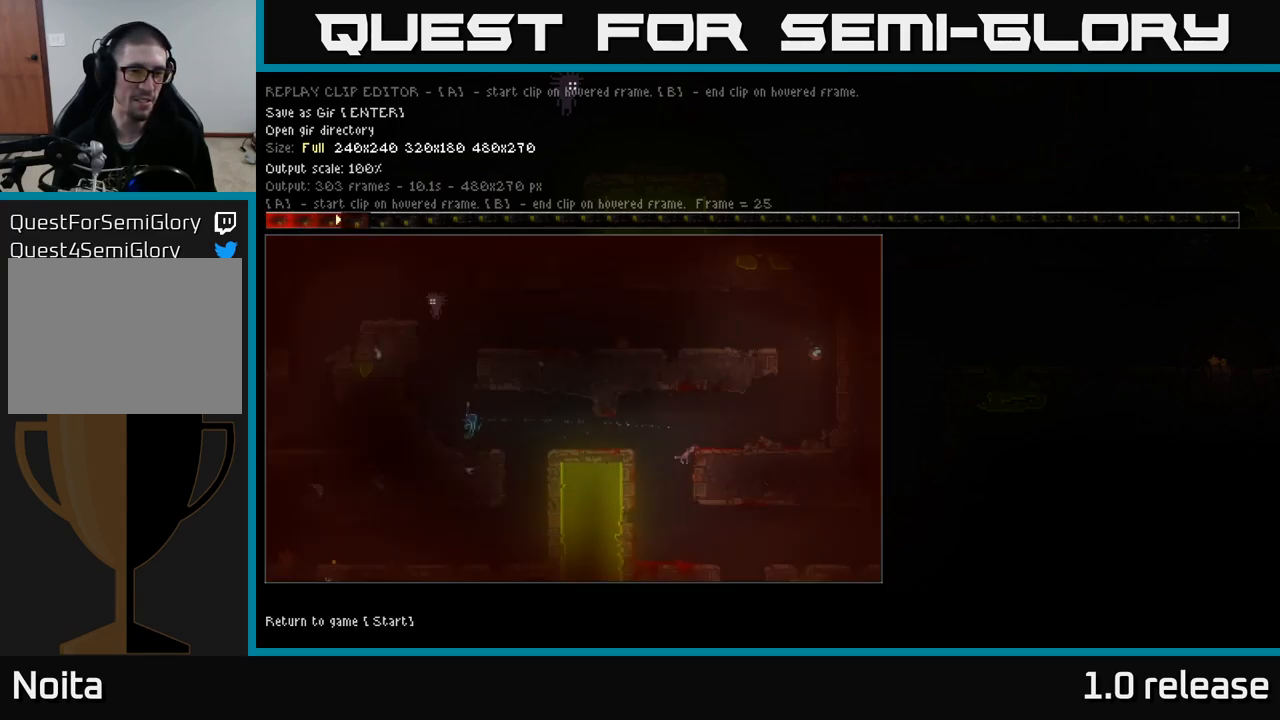
{"buttons": [], "left_stick": "center", "right_stick": "center", "events": [[250, "DPAD_UP", "down"], [334, "DPAD_UP", "up"]]}
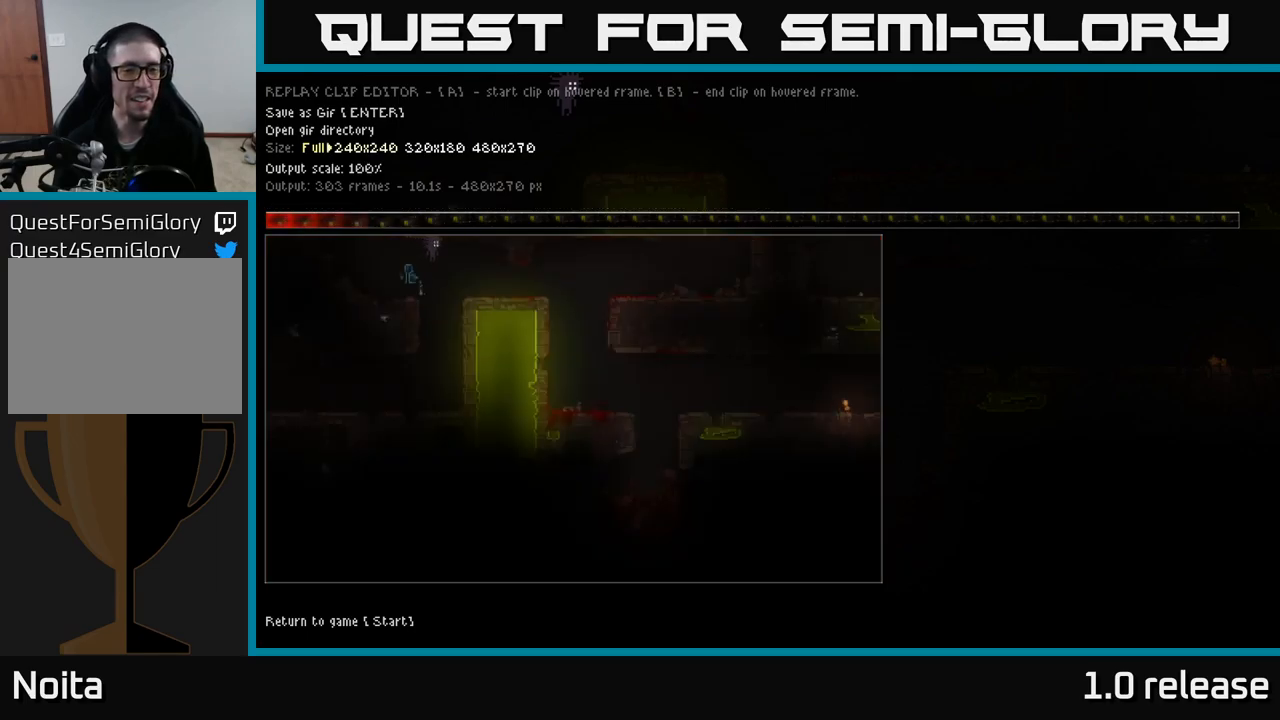
{"buttons": [], "left_stick": "center", "right_stick": "center", "events": []}
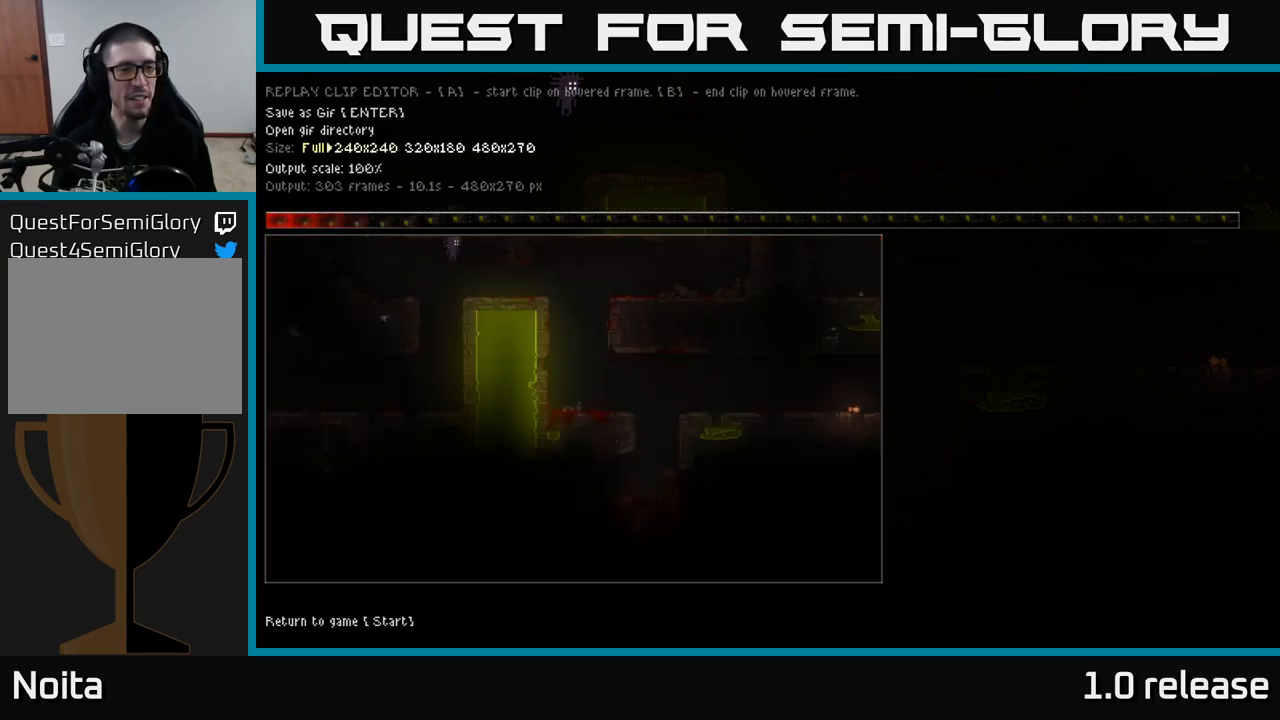
{"buttons": [], "left_stick": "center", "right_stick": "center", "events": [[167, "DPAD_DOWN", "down"], [267, "DPAD_DOWN", "up"]]}
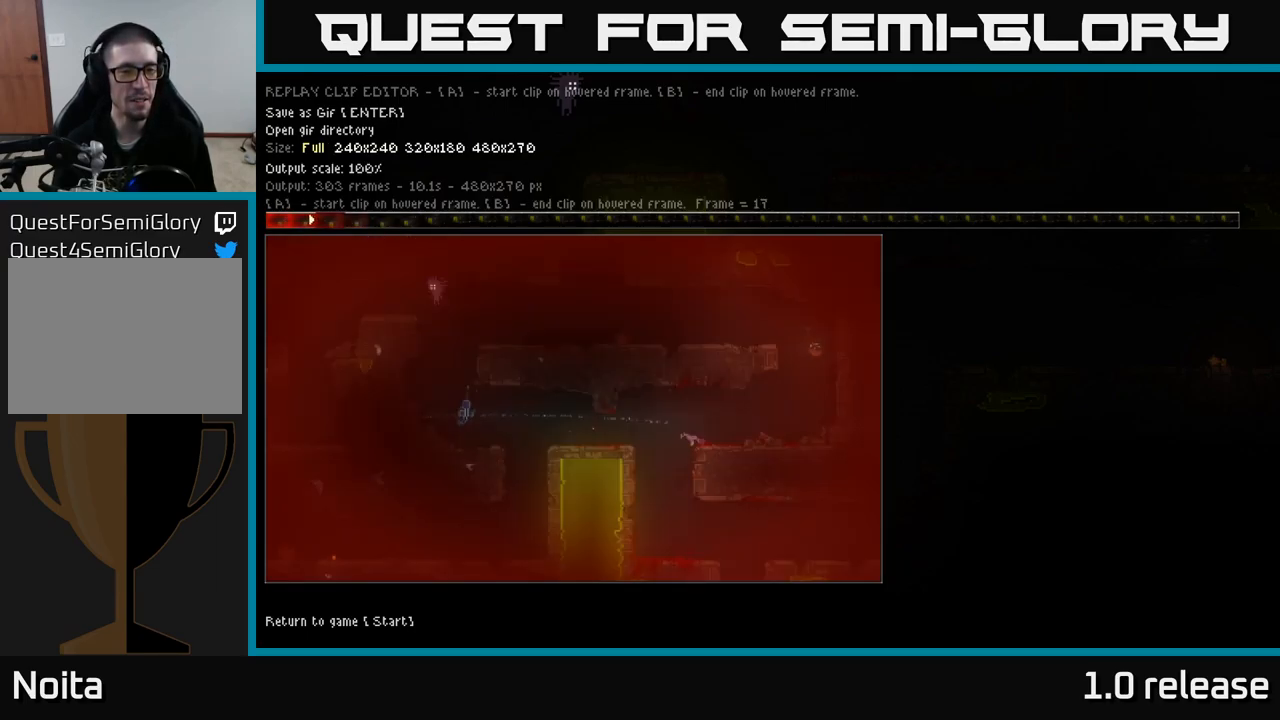
{"buttons": [], "left_stick": "center", "right_stick": "center", "events": []}
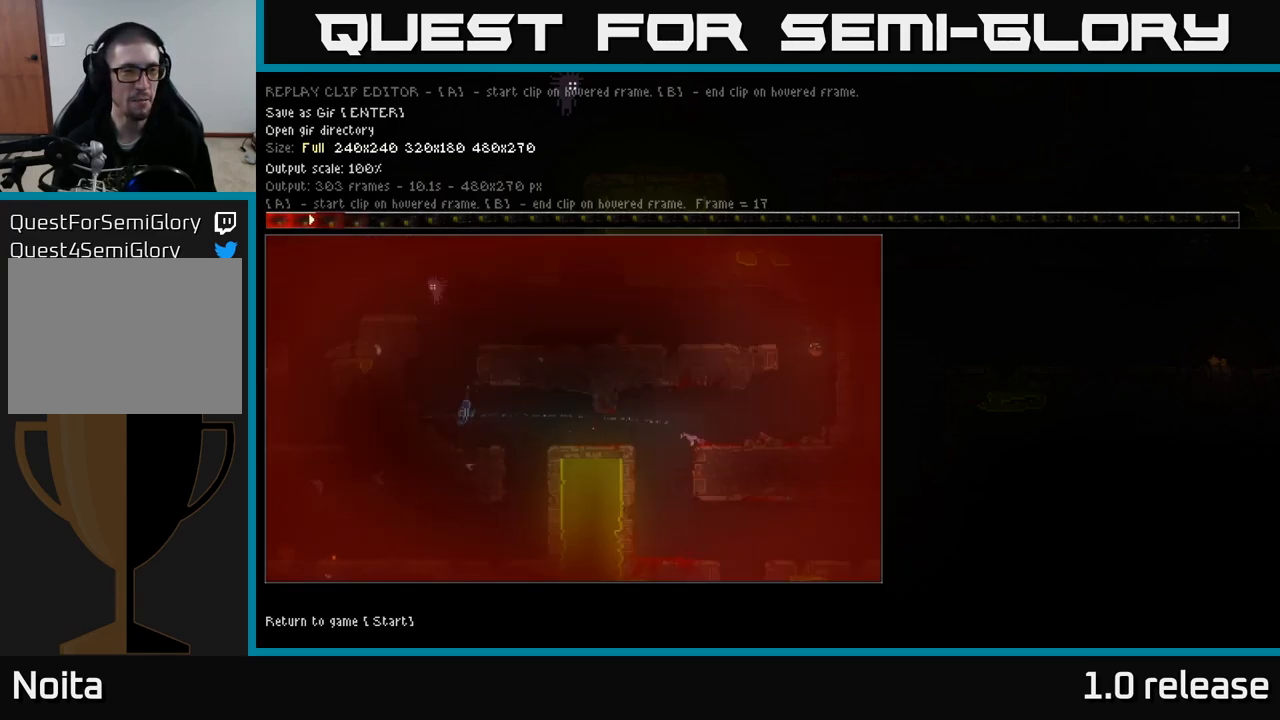
{"buttons": [], "left_stick": "center", "right_stick": "center", "events": [[50, "DPAD_UP", "down"], [167, "DPAD_UP", "up"], [400, "DPAD_UP", "down"], [500, "DPAD_UP", "up"]]}
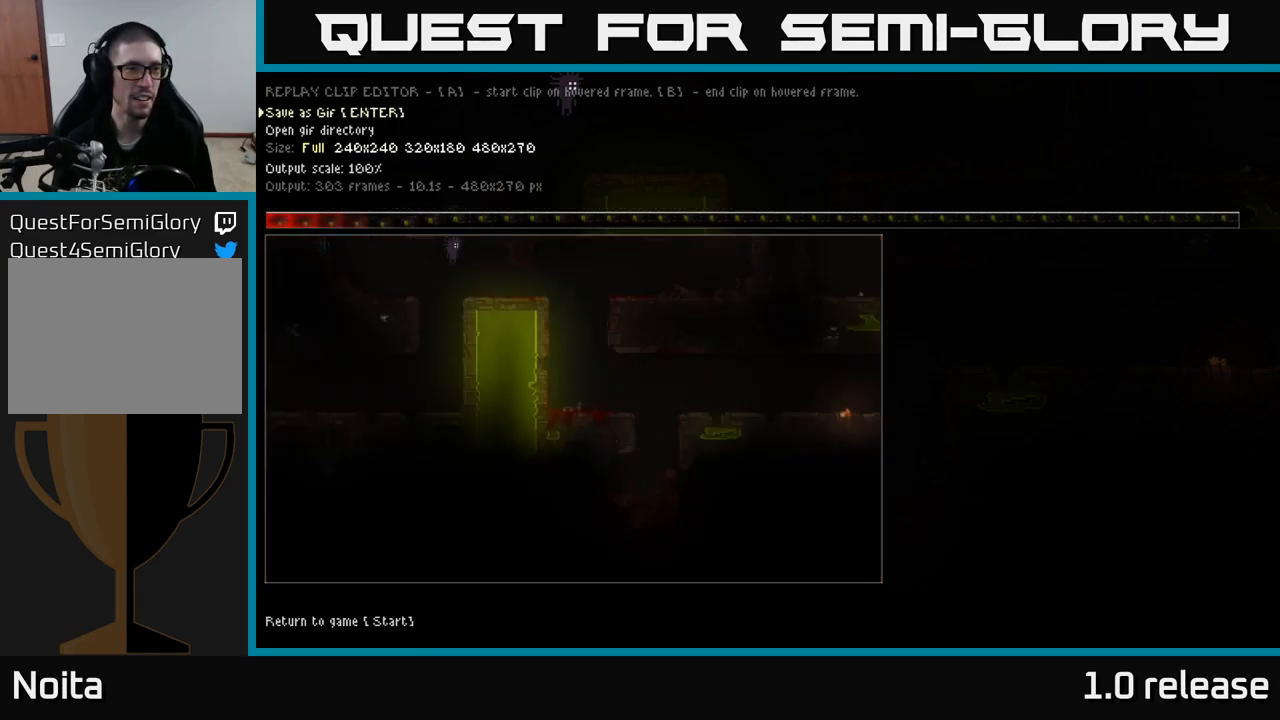
{"buttons": [], "left_stick": "center", "right_stick": "center", "events": []}
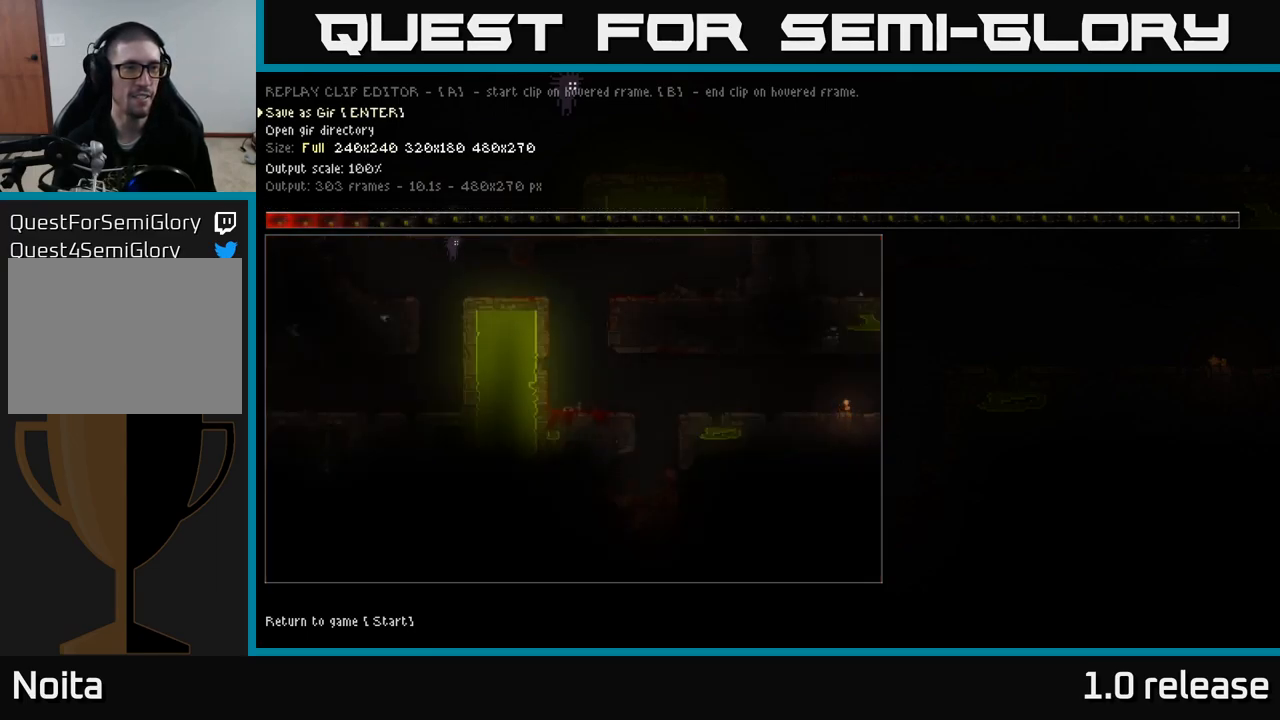
{"buttons": [], "left_stick": "center", "right_stick": "center", "events": [[367, "B", "down"], [467, "B", "up"]]}
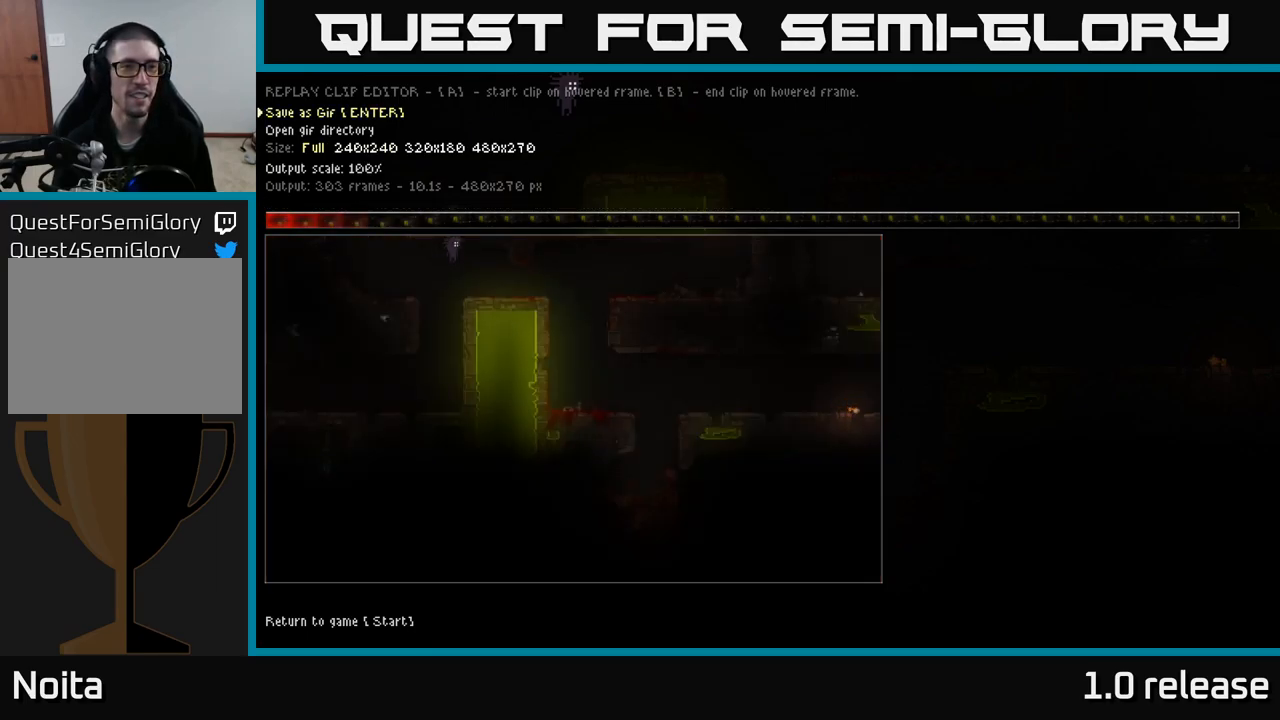
{"buttons": ["START"], "left_stick": "center", "right_stick": "center", "events": [[416, "START", "down"]]}
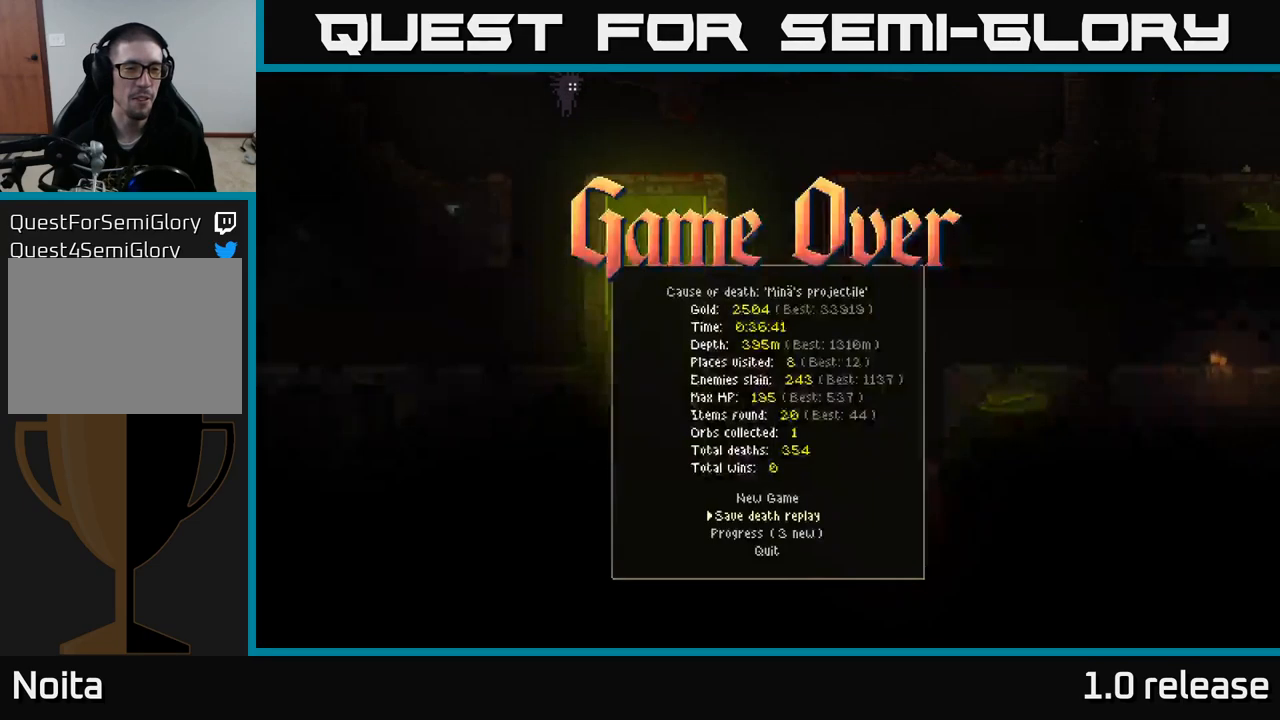
{"buttons": ["DPAD_DOWN"], "left_stick": "center", "right_stick": "center", "events": [[33, "START", "up"], [433, "DPAD_DOWN", "down"]]}
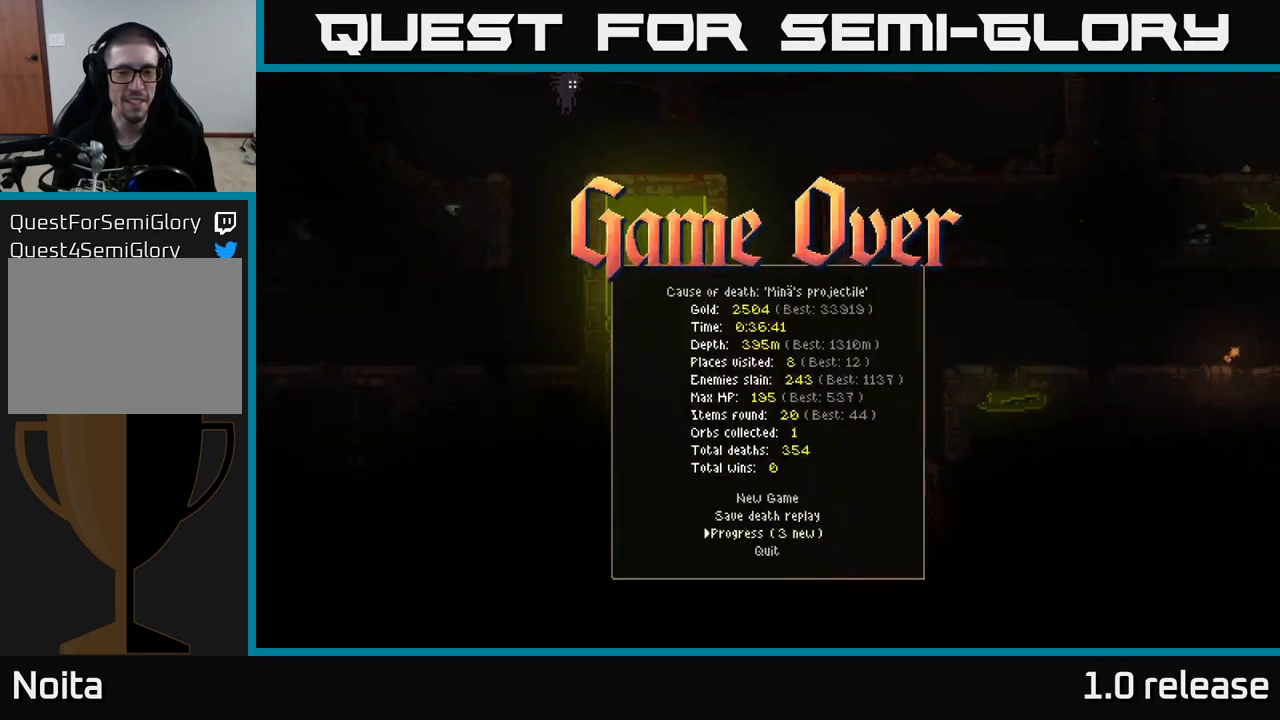
{"buttons": [], "left_stick": "center", "right_stick": "center", "events": [[16, "DPAD_DOWN", "up"], [200, "DPAD_UP", "down"], [300, "DPAD_UP", "up"]]}
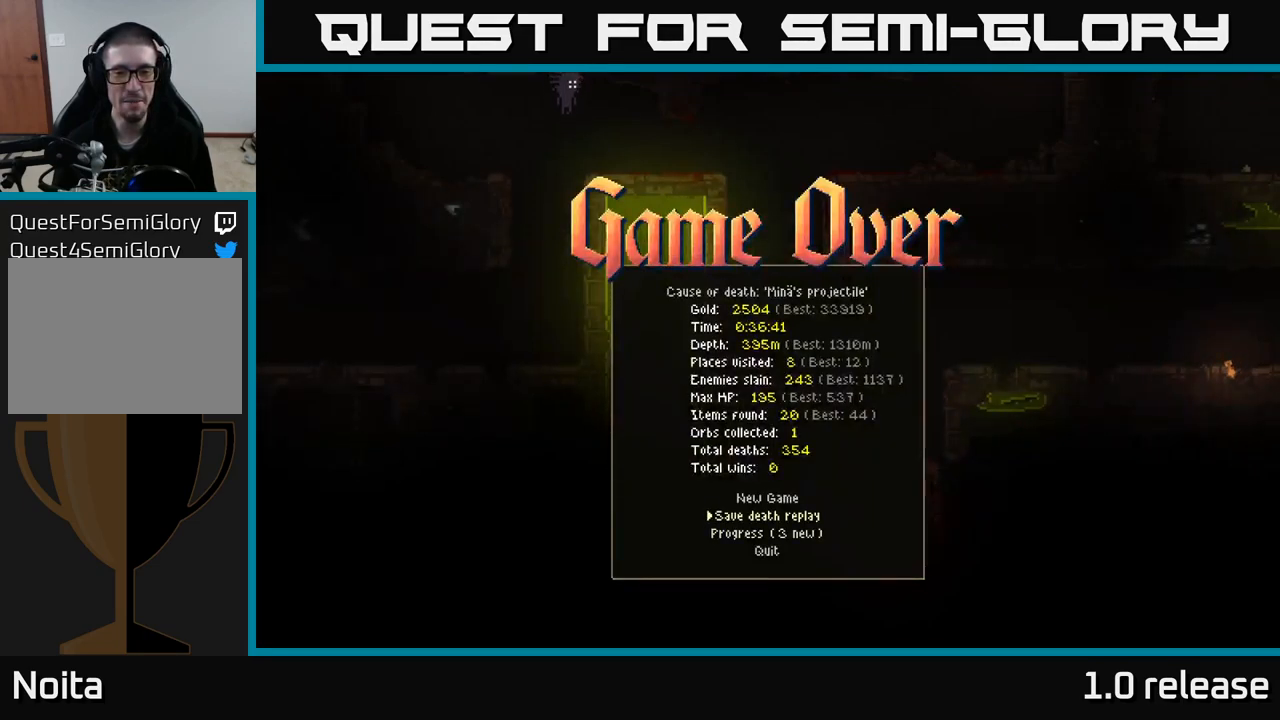
{"buttons": [], "left_stick": "center", "right_stick": "center", "events": [[83, "DPAD_DOWN", "down"], [166, "DPAD_DOWN", "up"], [233, "A", "down"], [300, "A", "up"]]}
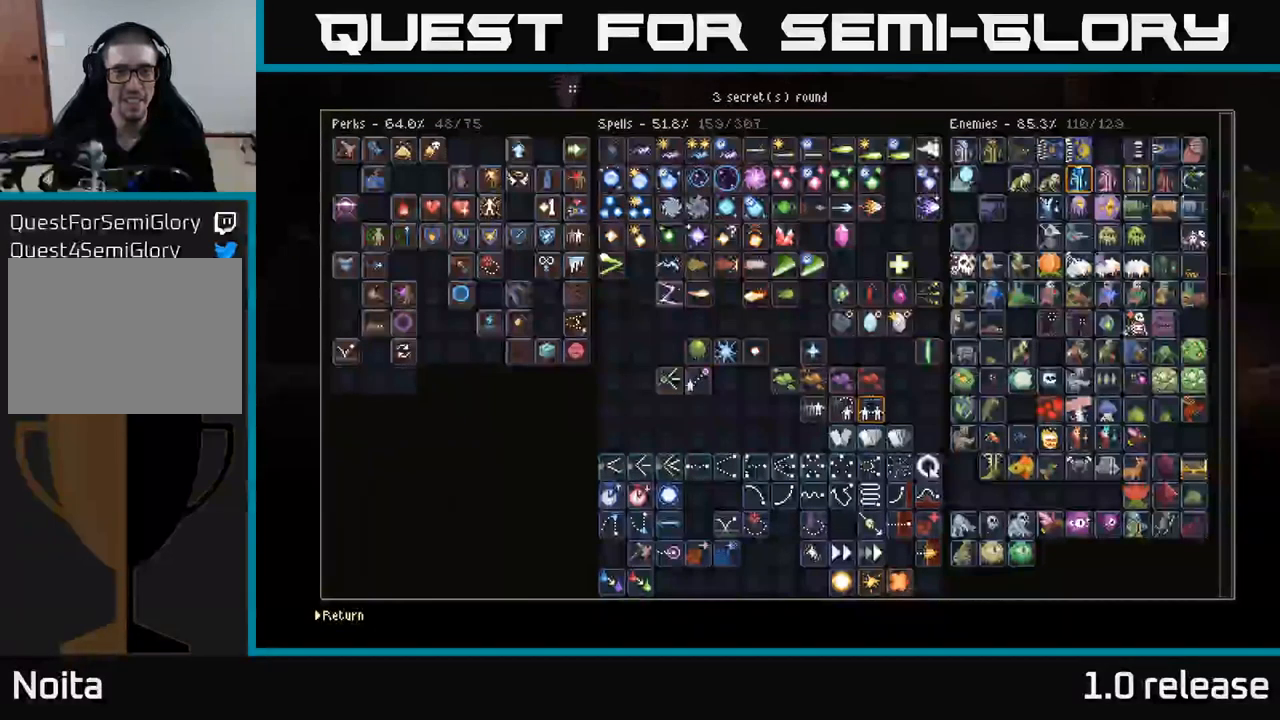
{"buttons": [], "left_stick": "center", "right_stick": "center", "events": []}
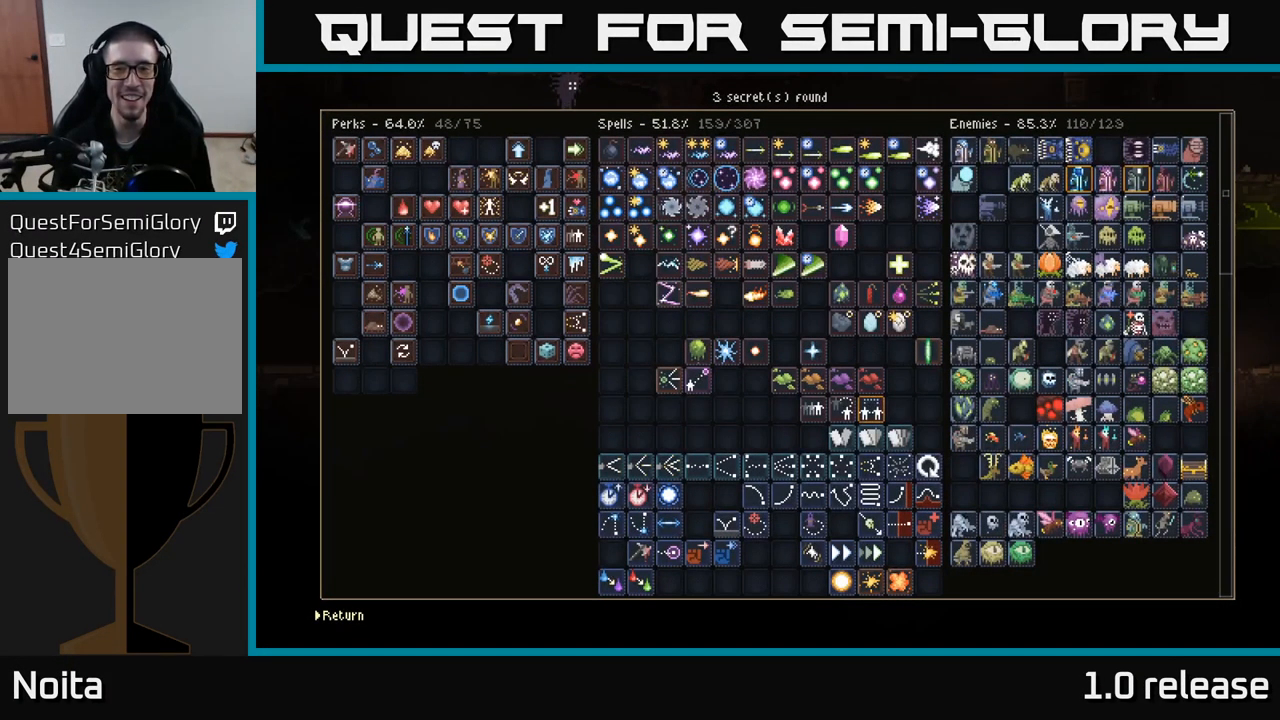
{"buttons": ["DPAD_UP"], "left_stick": "center", "right_stick": "center", "events": [[450, "DPAD_UP", "down"]]}
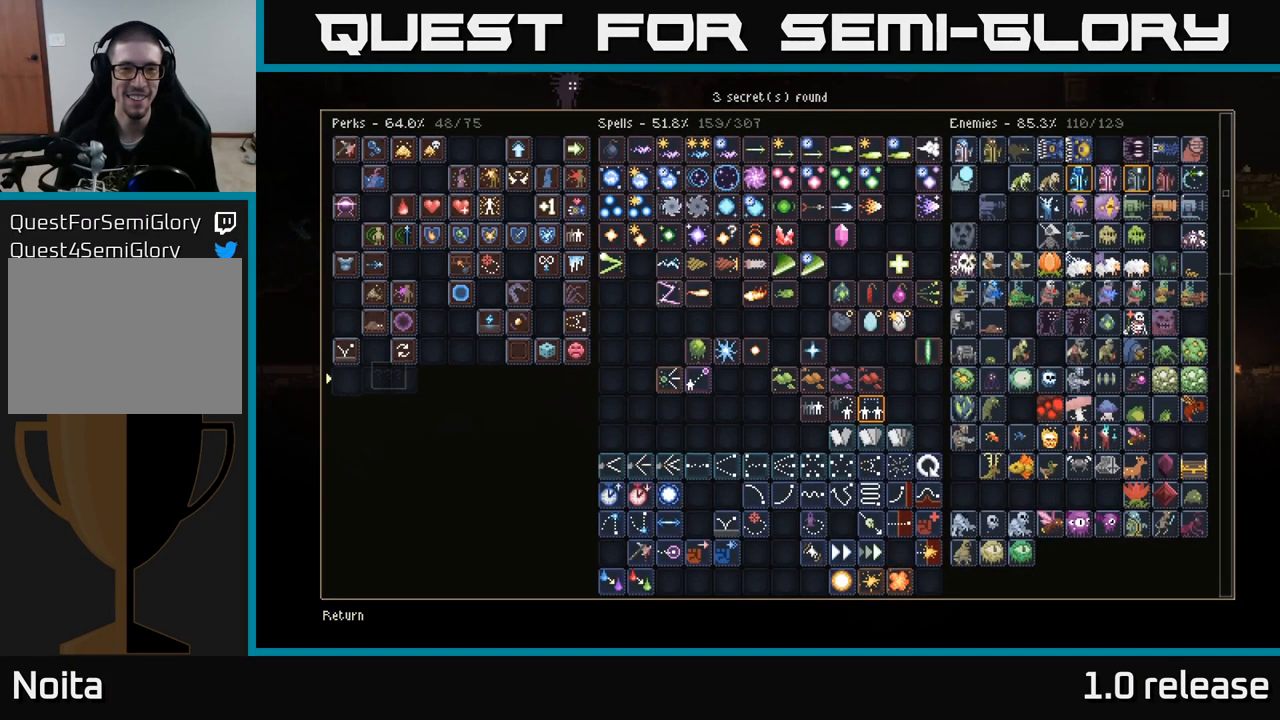
{"buttons": [], "left_stick": "center", "right_stick": "center", "events": [[66, "DPAD_UP", "up"], [366, "B", "down"], [433, "B", "up"]]}
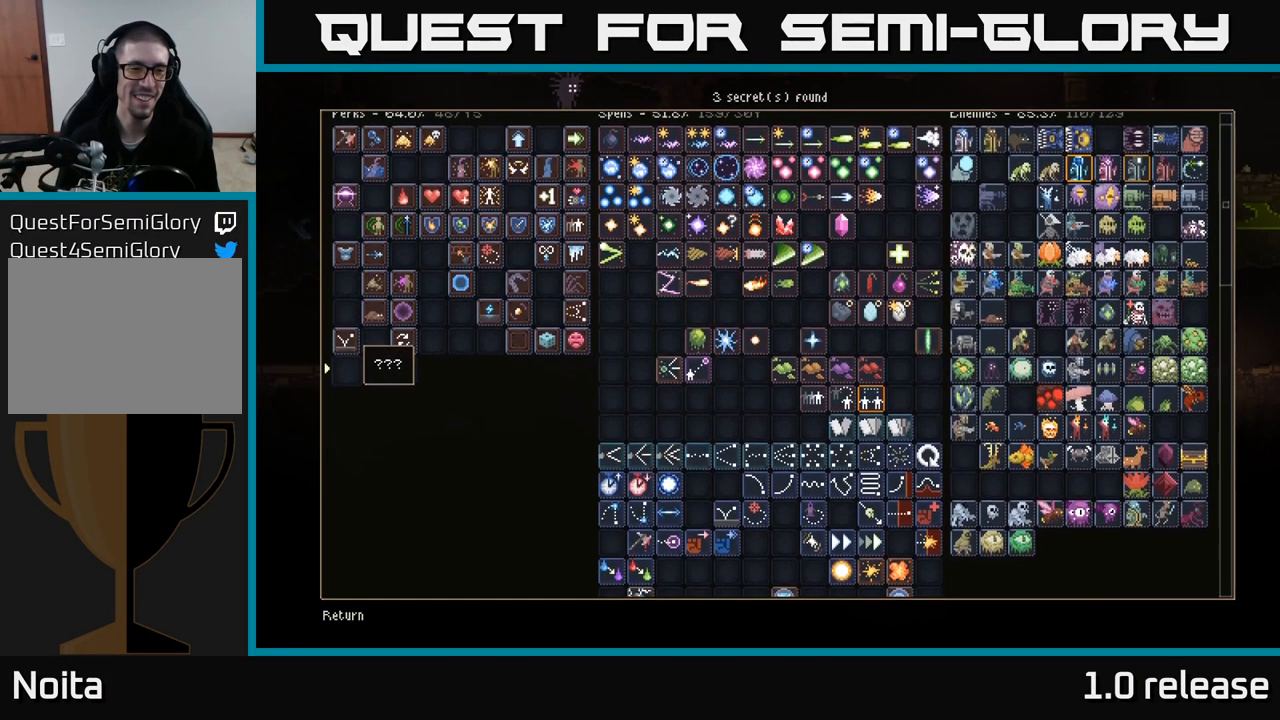
{"buttons": [], "left_stick": "center", "right_stick": "center", "events": [[300, "DPAD_DOWN", "down"], [416, "DPAD_DOWN", "up"]]}
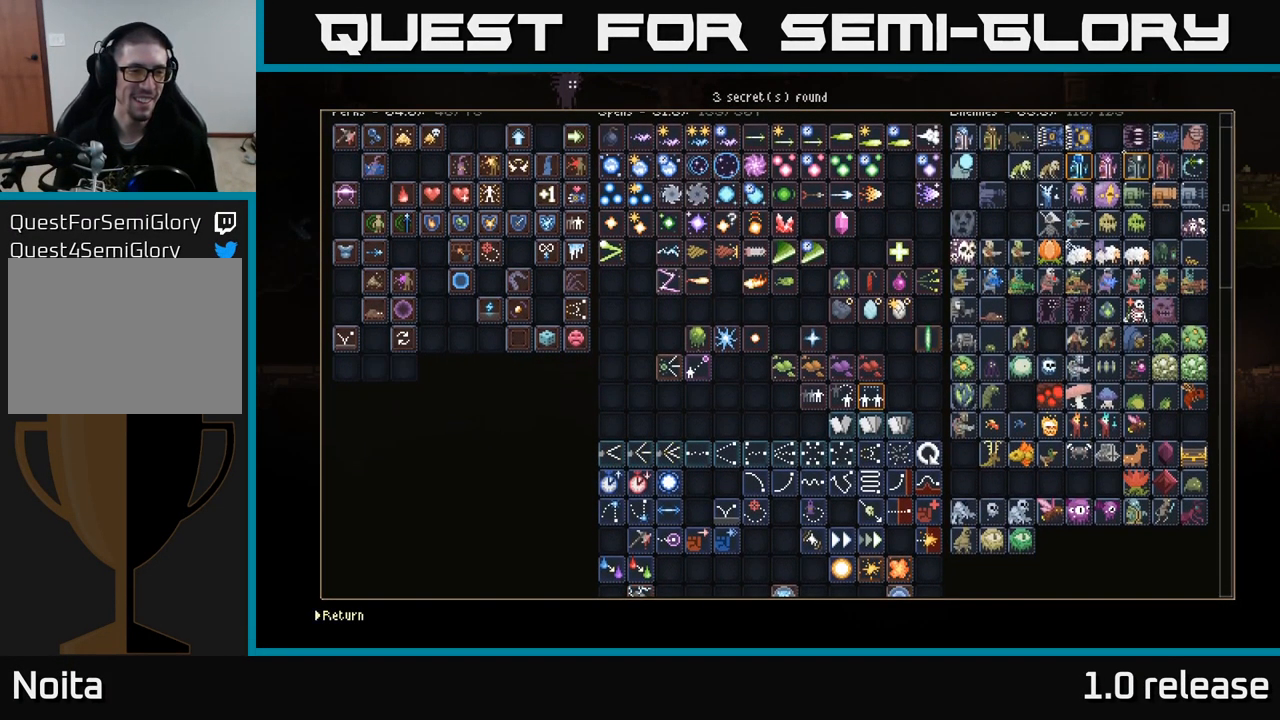
{"buttons": [], "left_stick": "center", "right_stick": "center", "events": [[116, "A", "down"], [183, "A", "up"]]}
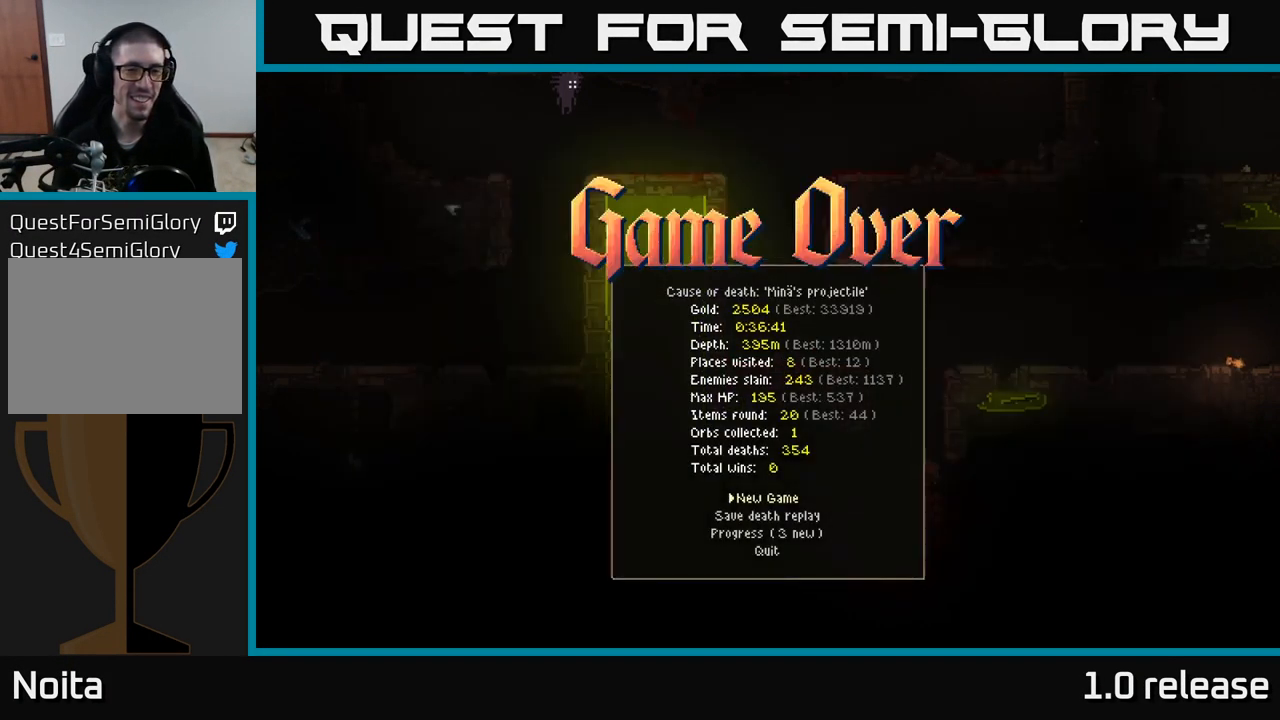
{"buttons": ["DPAD_DOWN"], "left_stick": "center", "right_stick": "center", "events": [[233, "DPAD_UP", "down"], [283, "DPAD_UP", "up"], [466, "DPAD_DOWN", "down"]]}
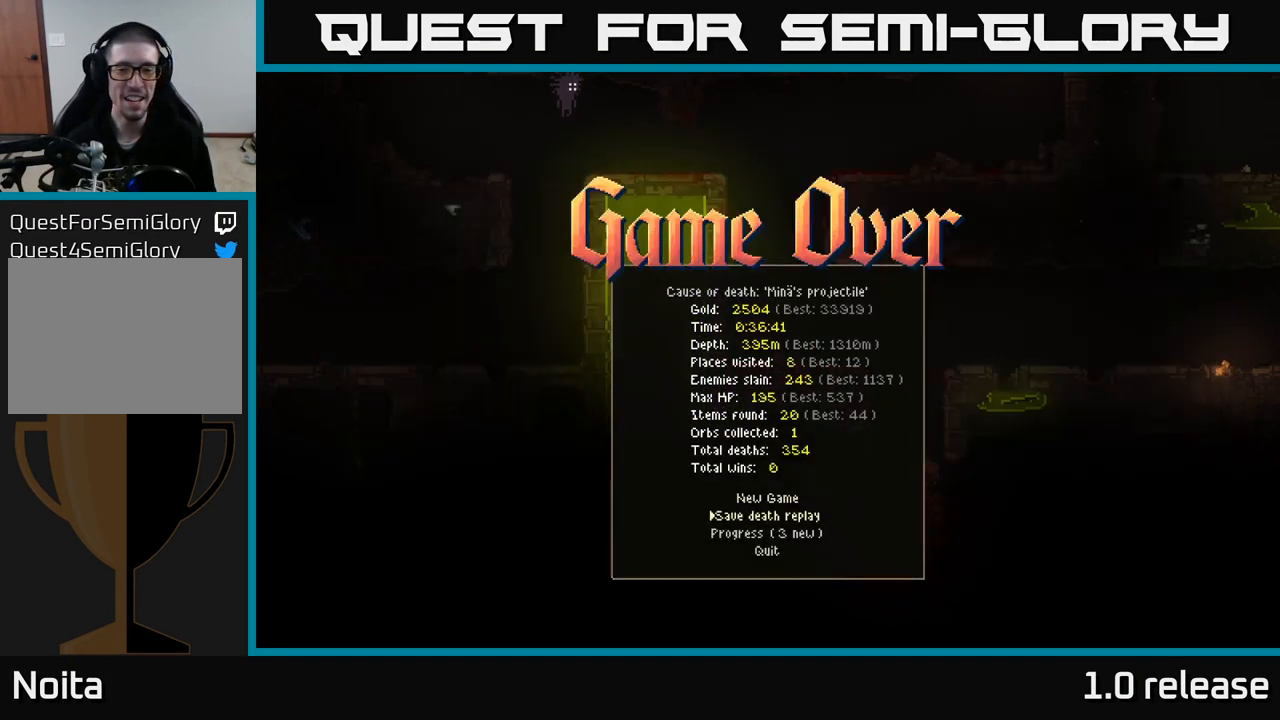
{"buttons": ["A"], "left_stick": "center", "right_stick": "center", "events": [[33, "DPAD_DOWN", "up"], [217, "DPAD_UP", "down"], [317, "DPAD_UP", "up"], [483, "A", "down"]]}
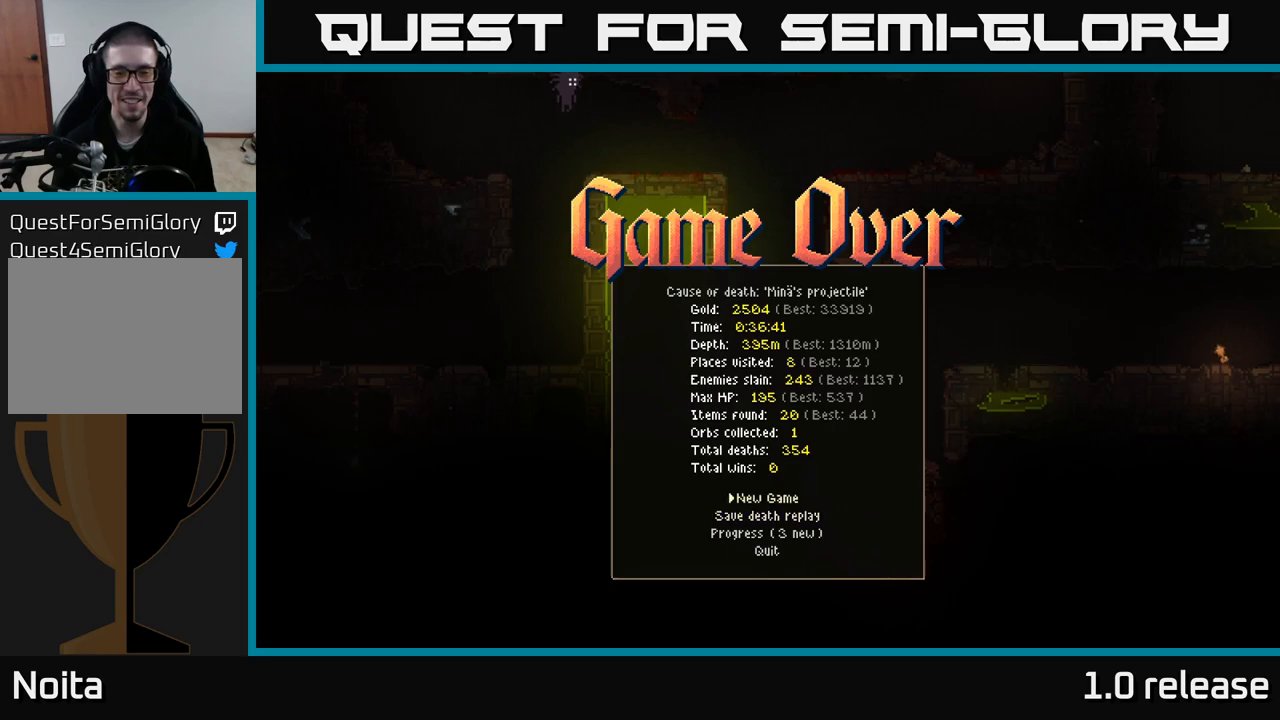
{"buttons": [], "left_stick": "center", "right_stick": "center", "events": [[33, "A", "up"]]}
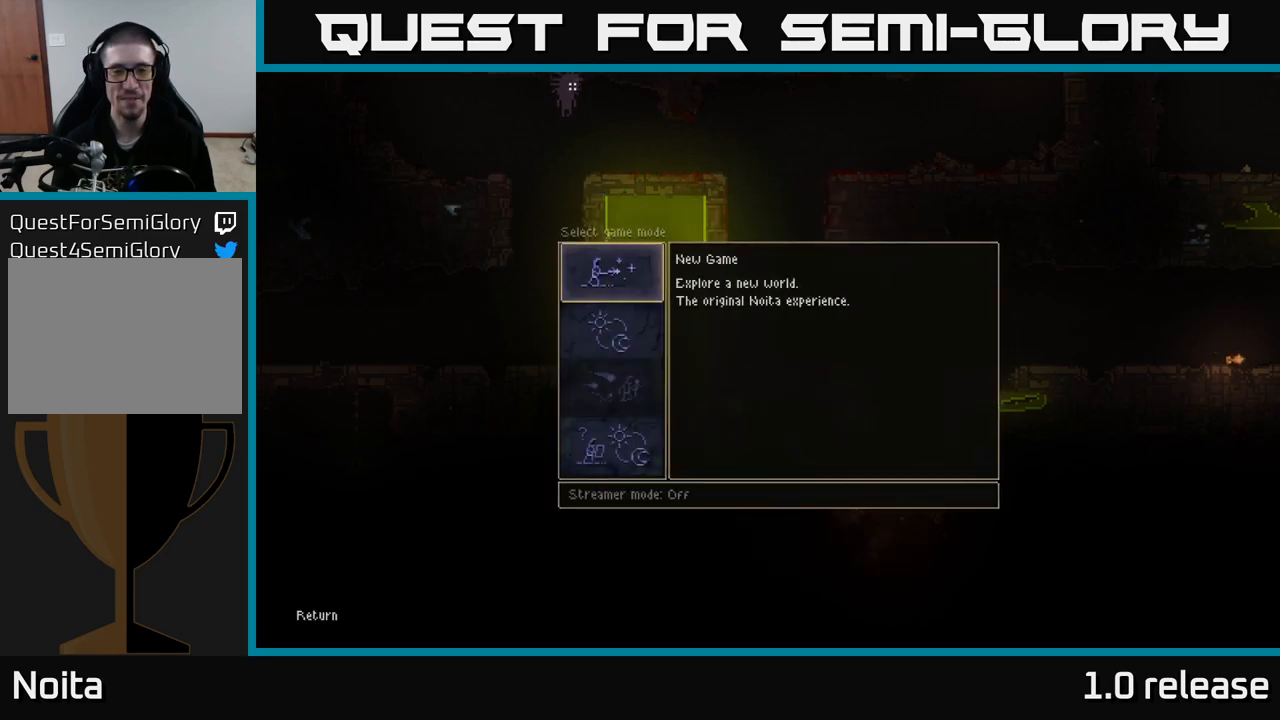
{"buttons": [], "left_stick": "center", "right_stick": "center", "events": [[200, "A", "down"], [250, "A", "up"]]}